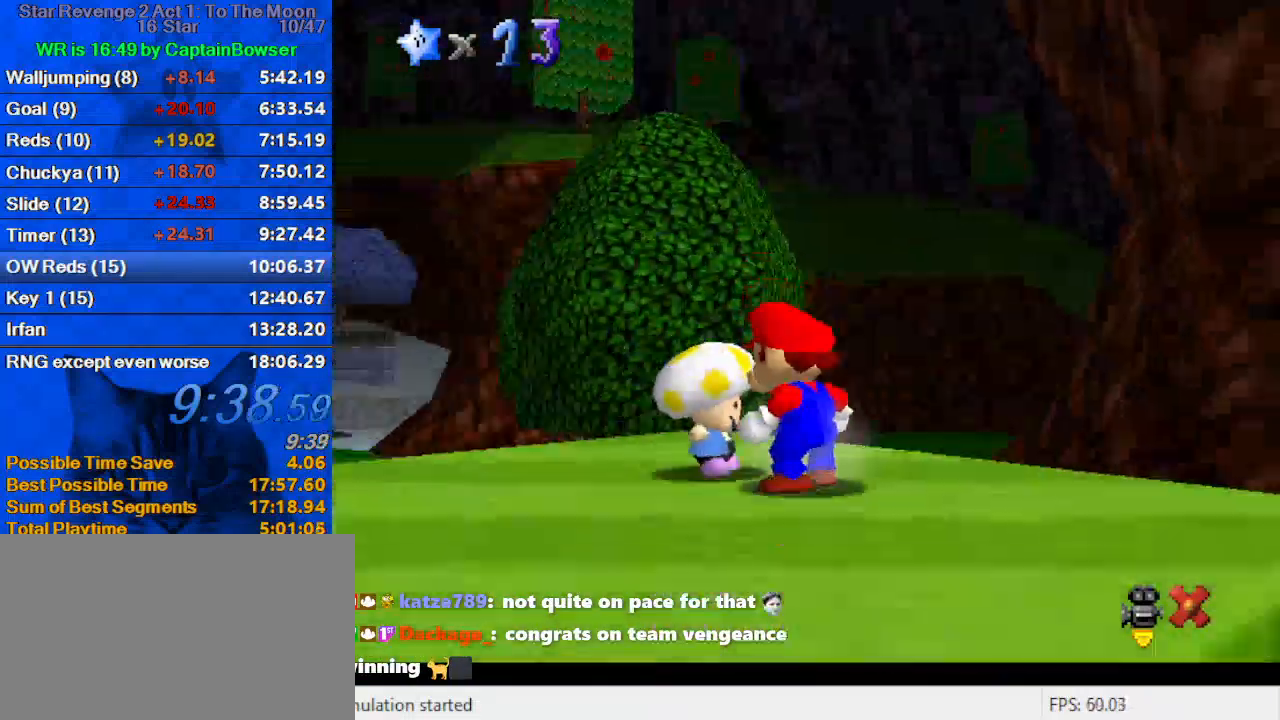
Gameplay with keyboard; each line is a JSON object with the keys held at the frame after it. "events" lists presses ("down") and releases ("up") of "a", "c", "ctrl", "d", "down", "left", "return", "right", "s", "shift", "up", "w", "x" and "y" between this image and that frame as [ms after this image, input, new state], when the widget could be followed in between. No other keys are recorded. Mouse input is not recorded.
{"keys": [], "events": [[33, "ctrl", "up"], [33, "shift", "up"]]}
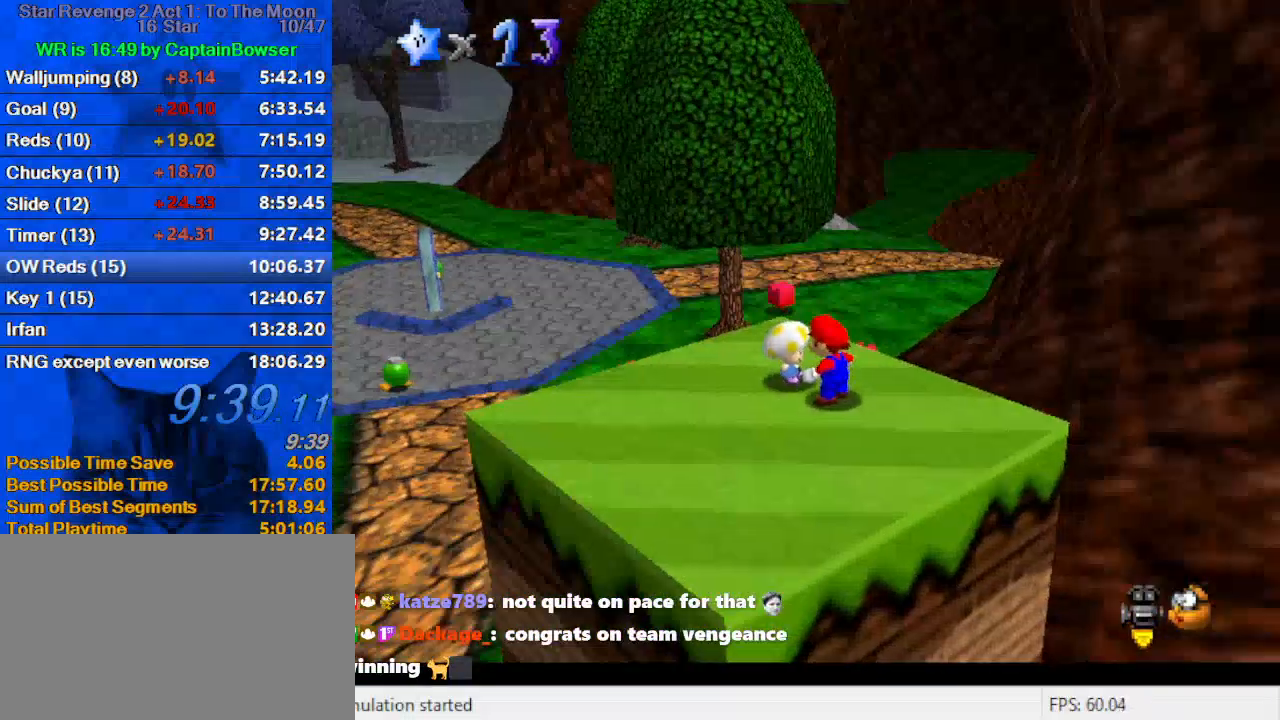
{"keys": [], "events": []}
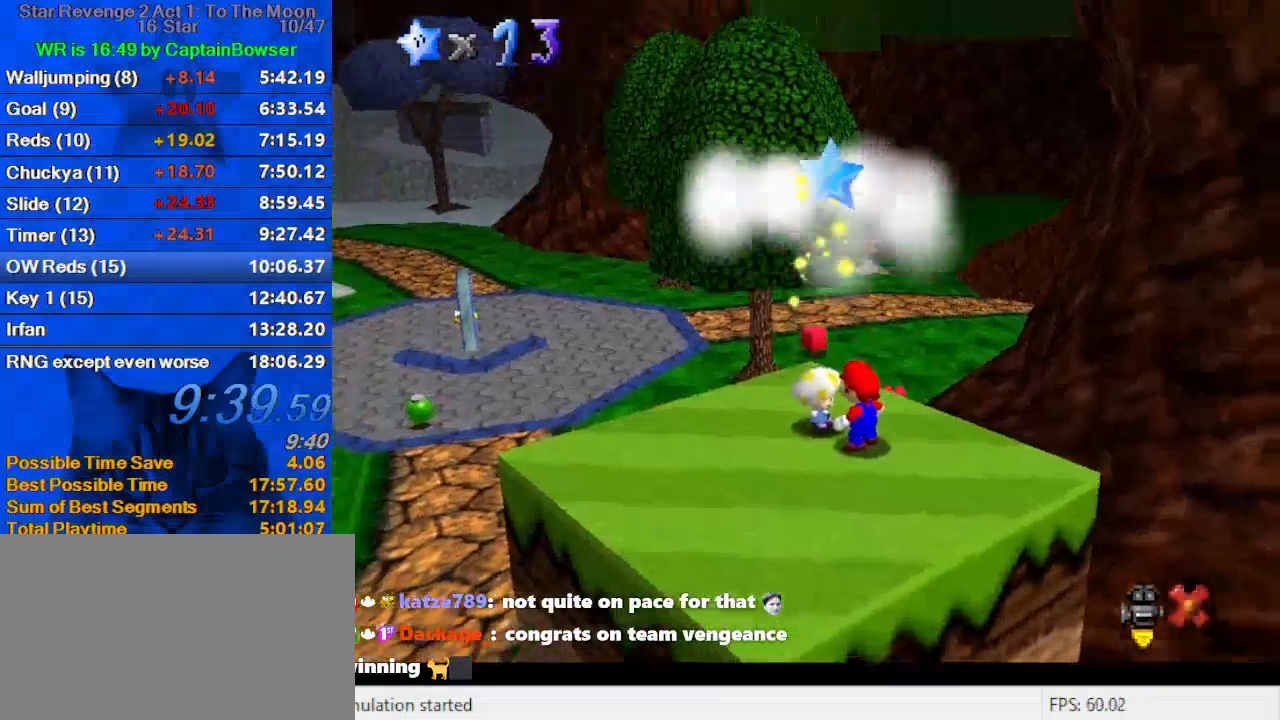
{"keys": [], "events": []}
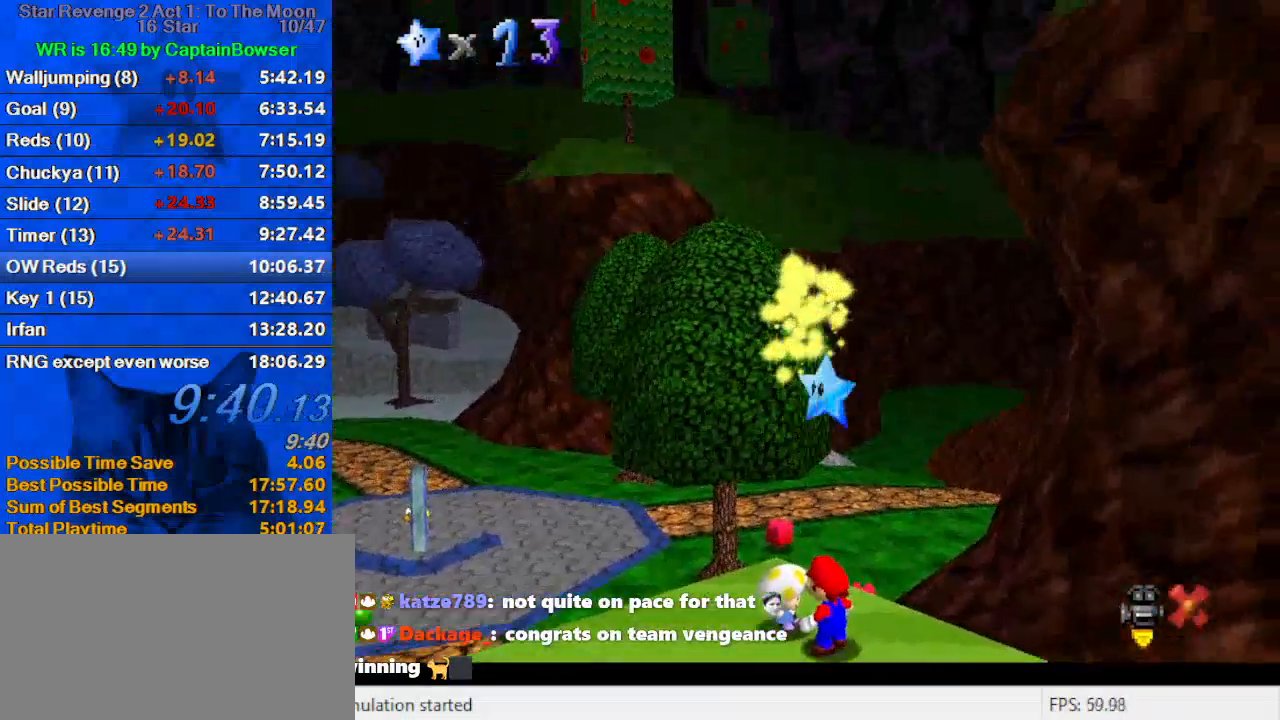
{"keys": [], "events": []}
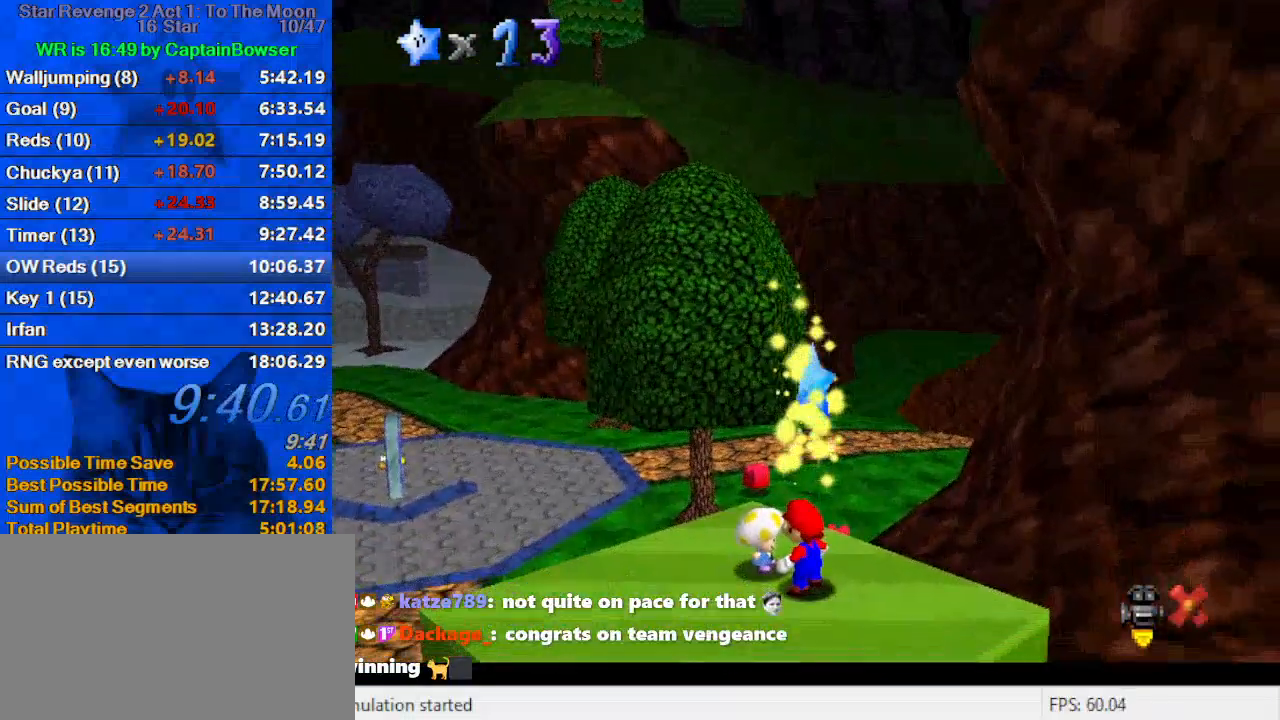
{"keys": [], "events": []}
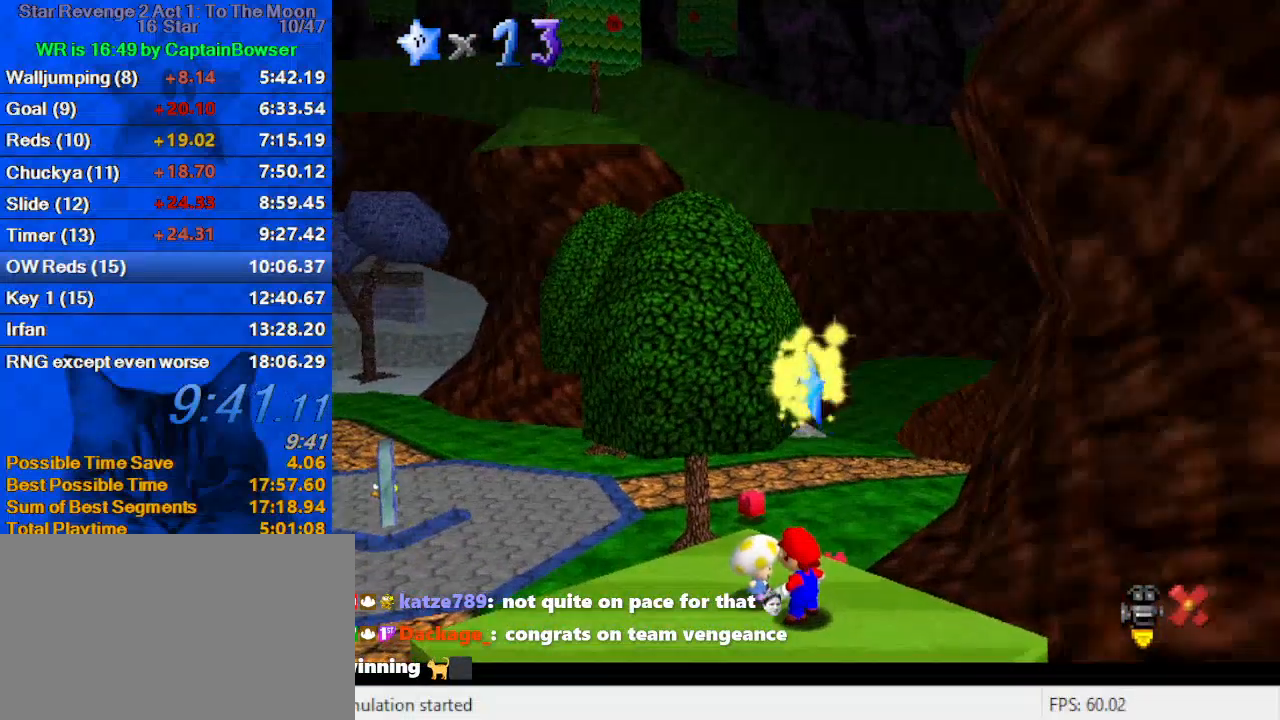
{"keys": [], "events": []}
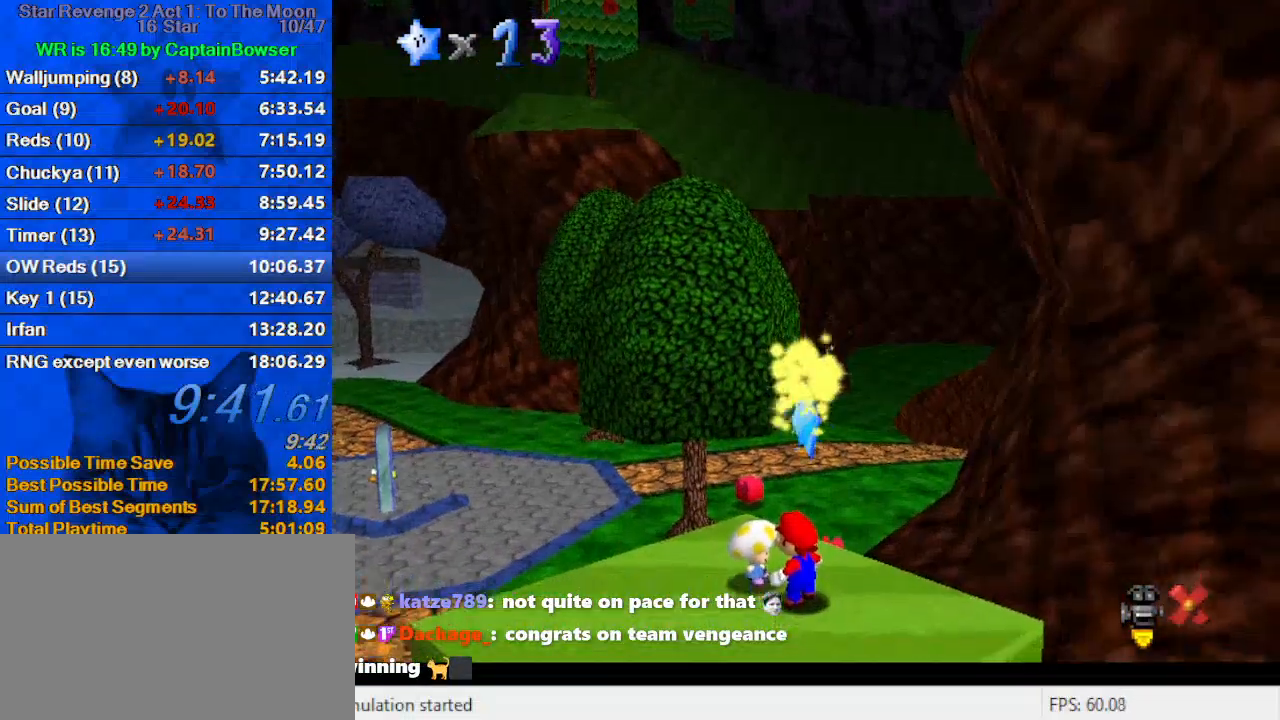
{"keys": [], "events": []}
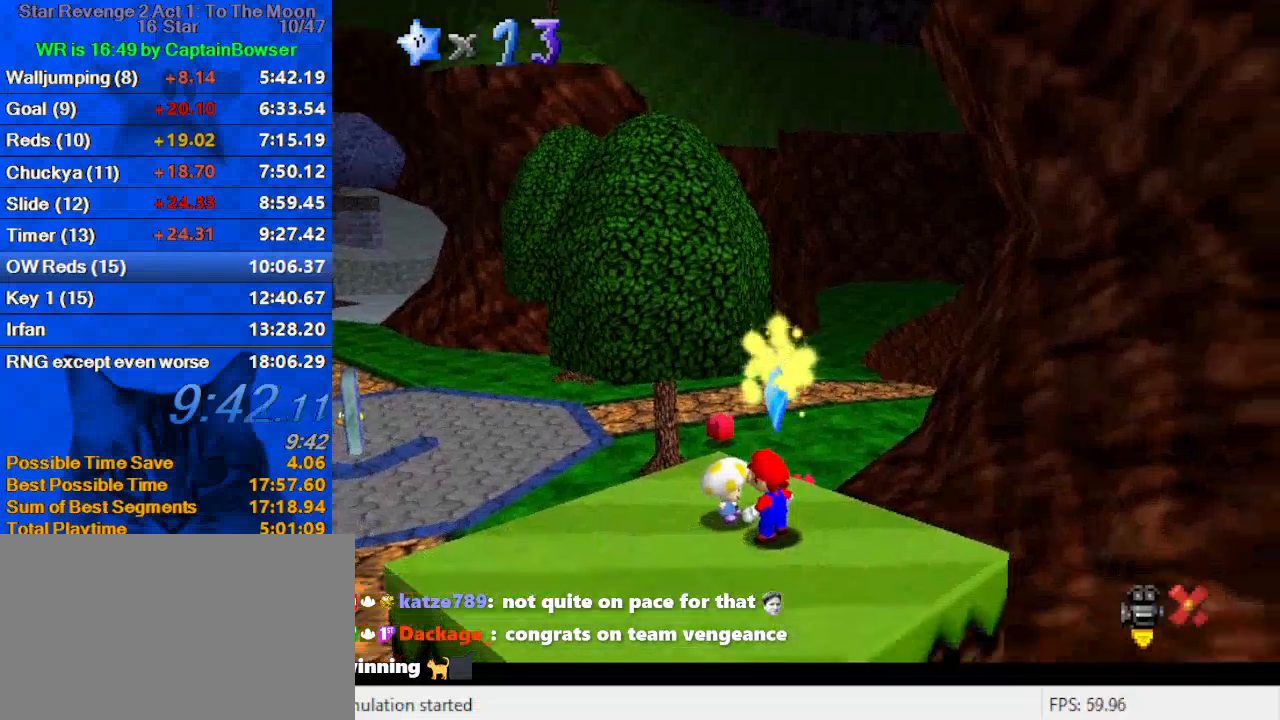
{"keys": [], "events": []}
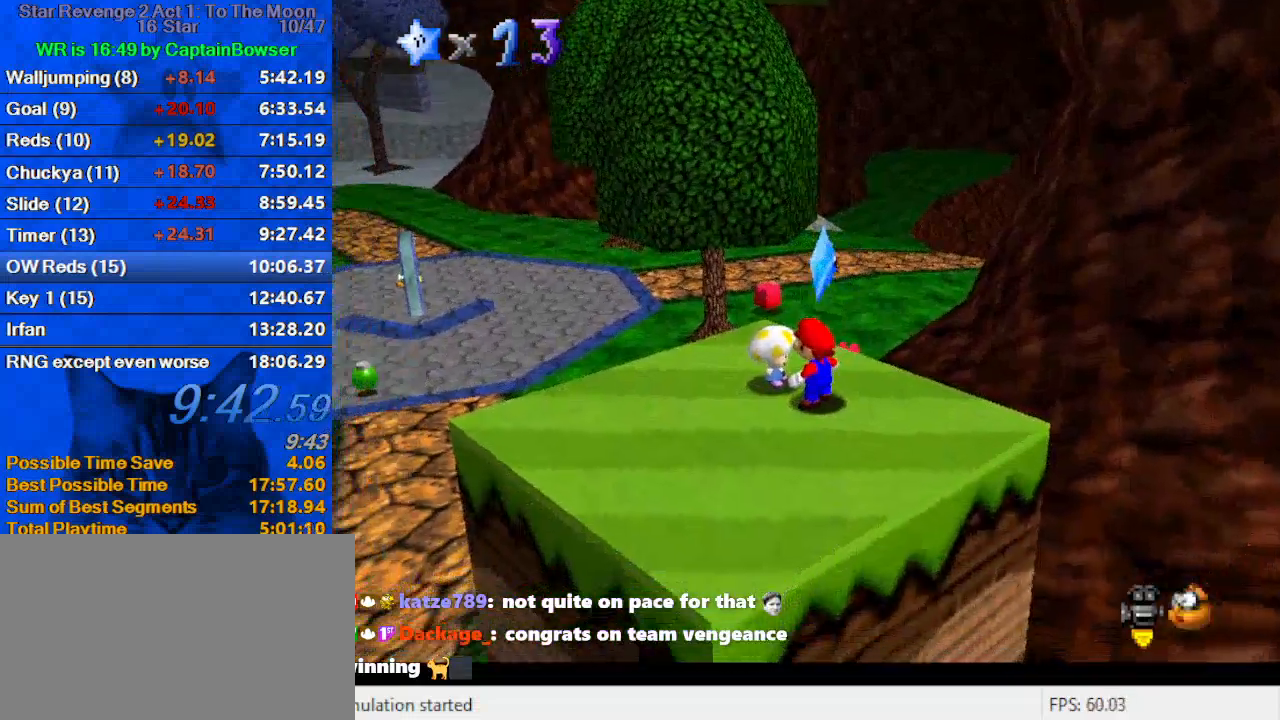
{"keys": ["shift"], "events": [[300, "up", "down"], [400, "shift", "down"], [400, "up", "up"], [400, "y", "down"], [500, "y", "up"]]}
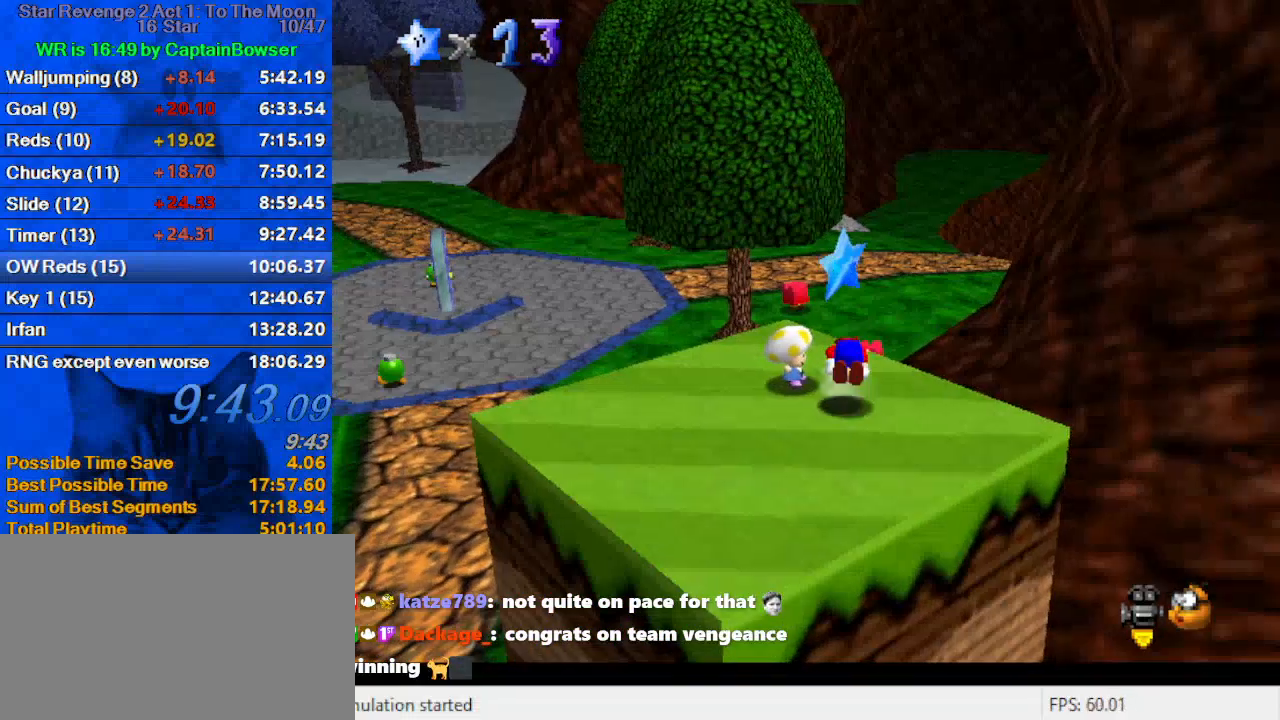
{"keys": [], "events": [[33, "shift", "up"], [67, "shift", "down"], [67, "y", "down"], [200, "y", "up"], [267, "shift", "up"]]}
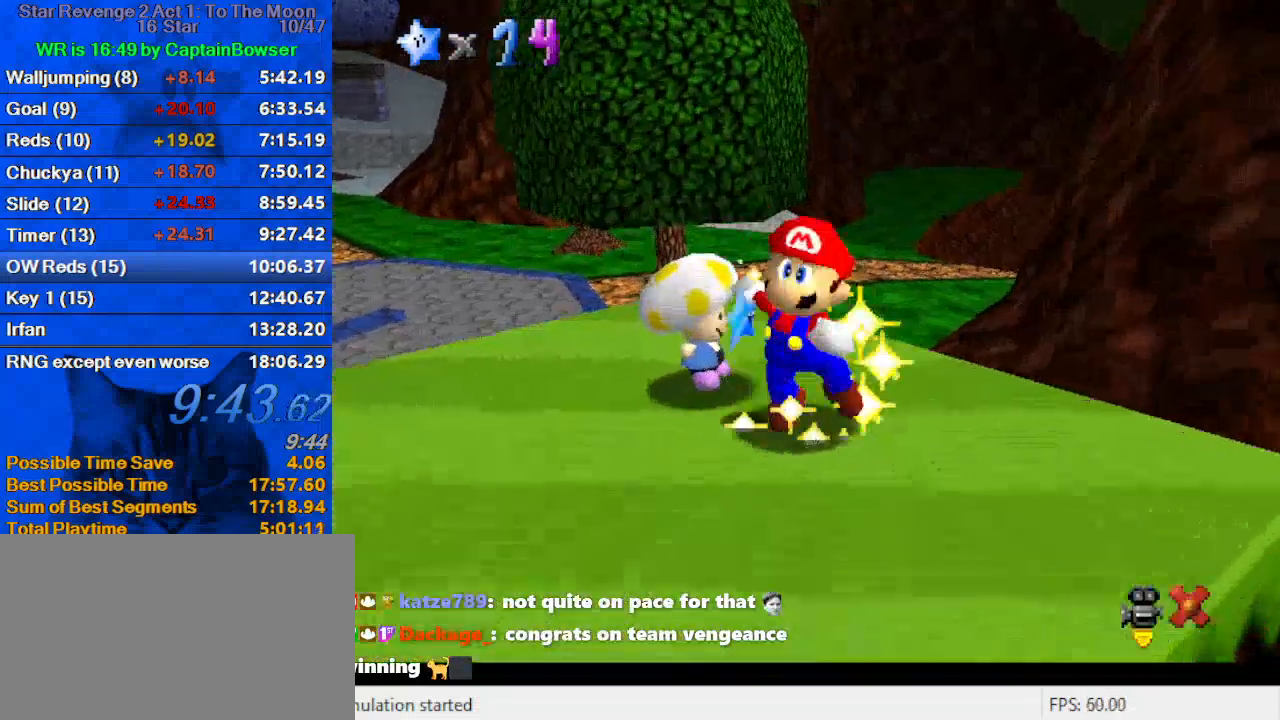
{"keys": [], "events": []}
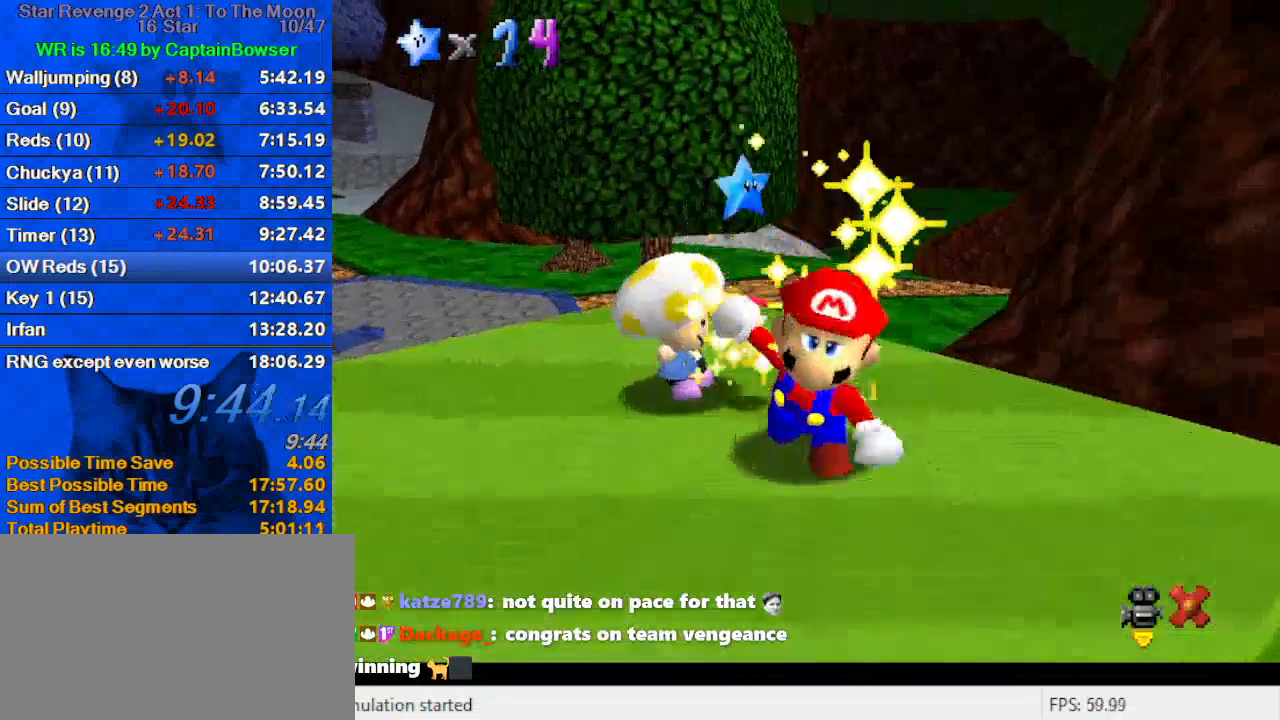
{"keys": [], "events": []}
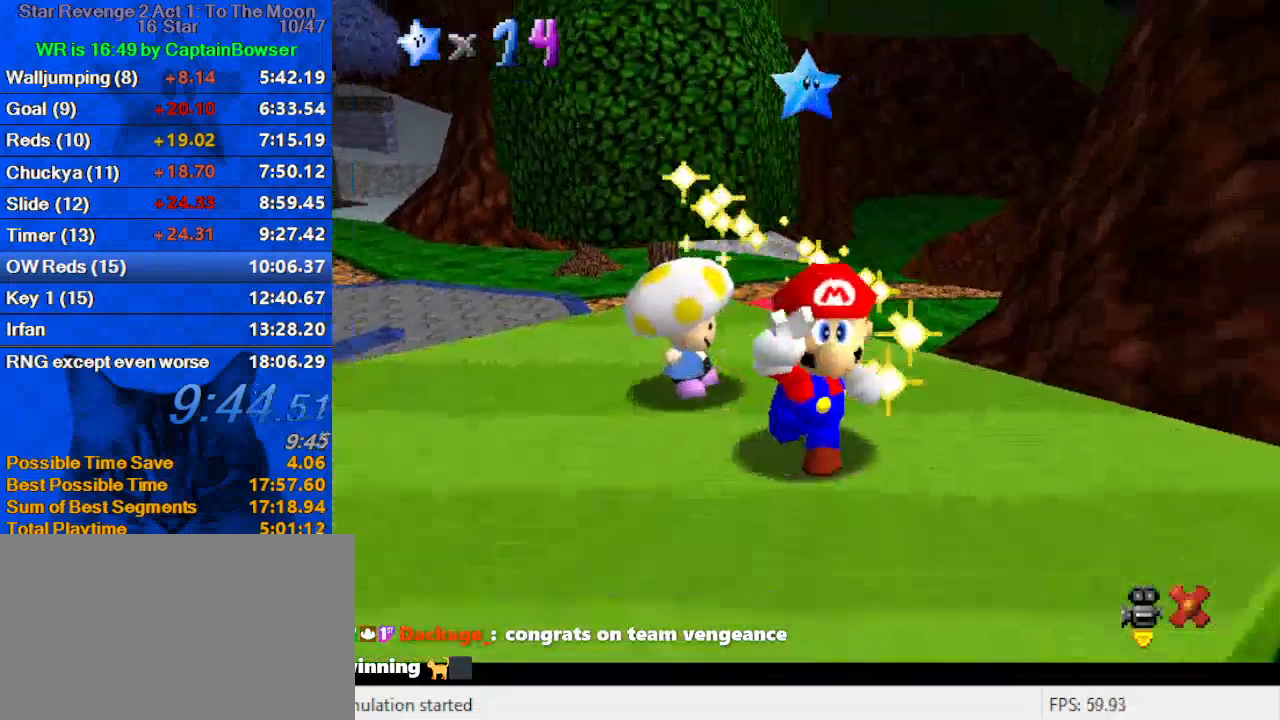
{"keys": ["right"], "events": [[333, "right", "down"]]}
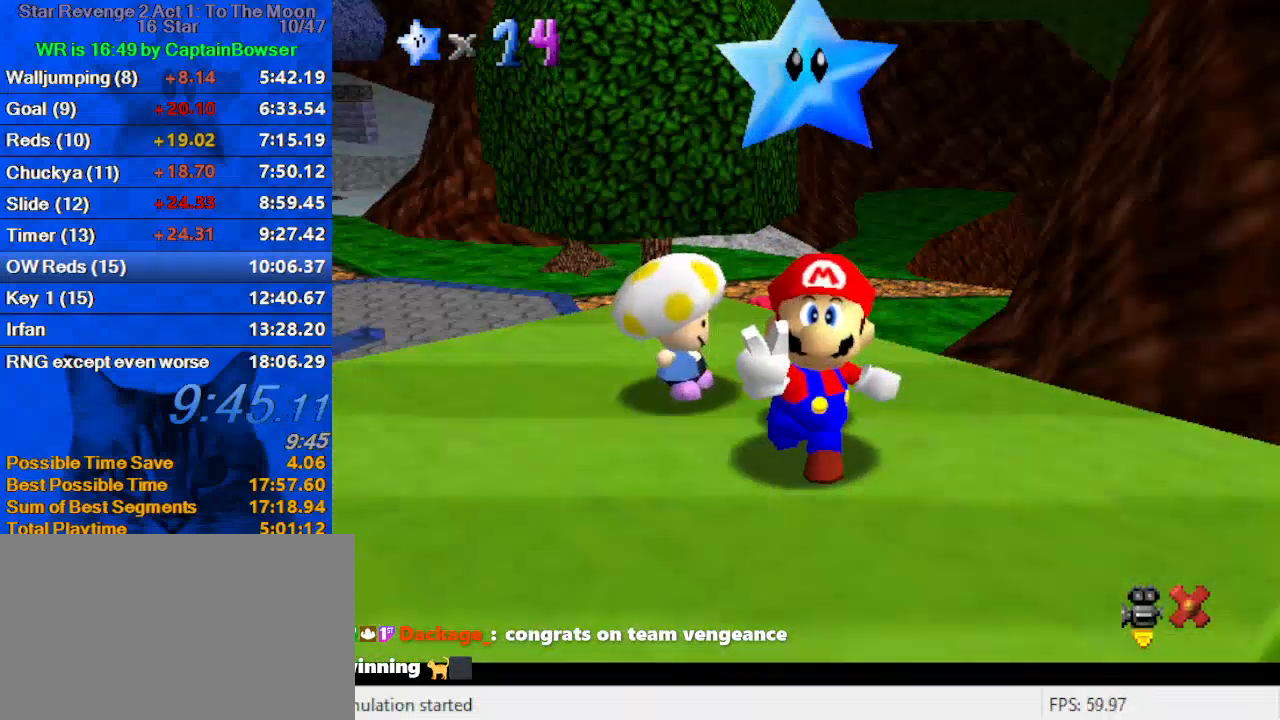
{"keys": ["right"], "events": [[67, "shift", "down"], [133, "shift", "up"], [267, "shift", "down"], [300, "shift", "up"], [400, "shift", "down"], [500, "shift", "up"]]}
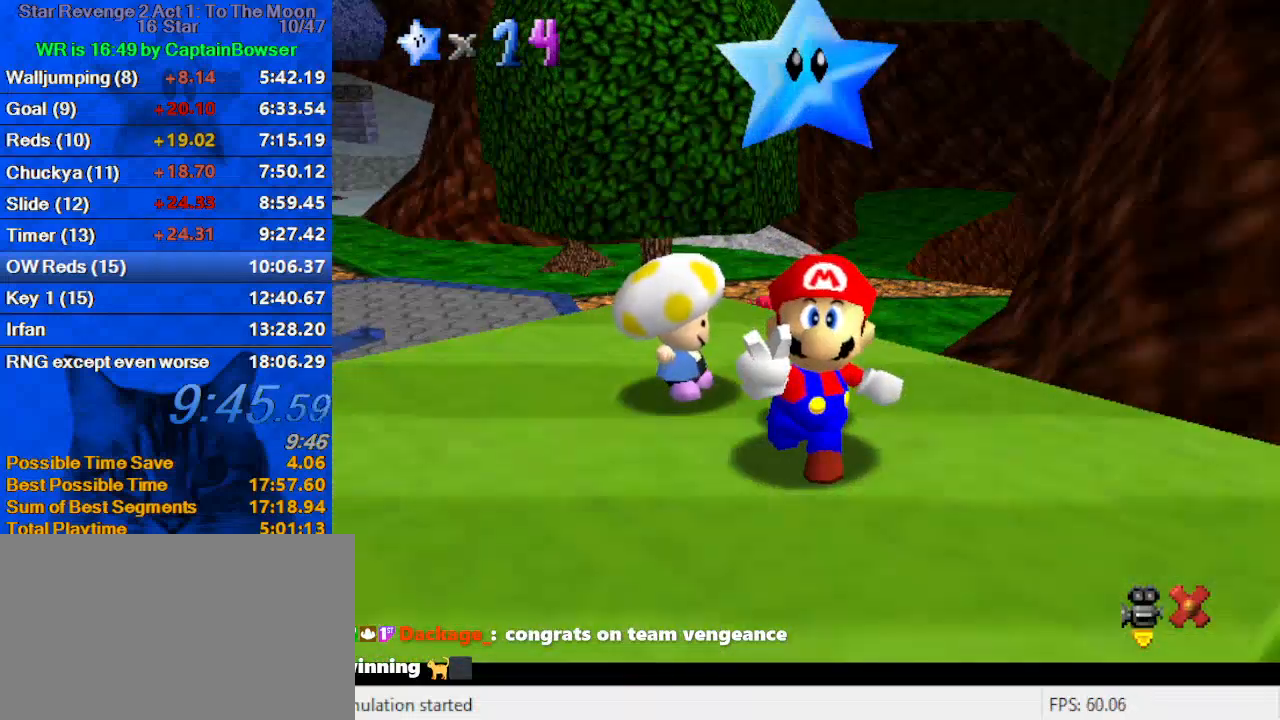
{"keys": ["right"], "events": [[100, "shift", "down"], [167, "shift", "up"], [267, "shift", "down"], [367, "shift", "up"], [400, "shift", "down"], [500, "shift", "up"]]}
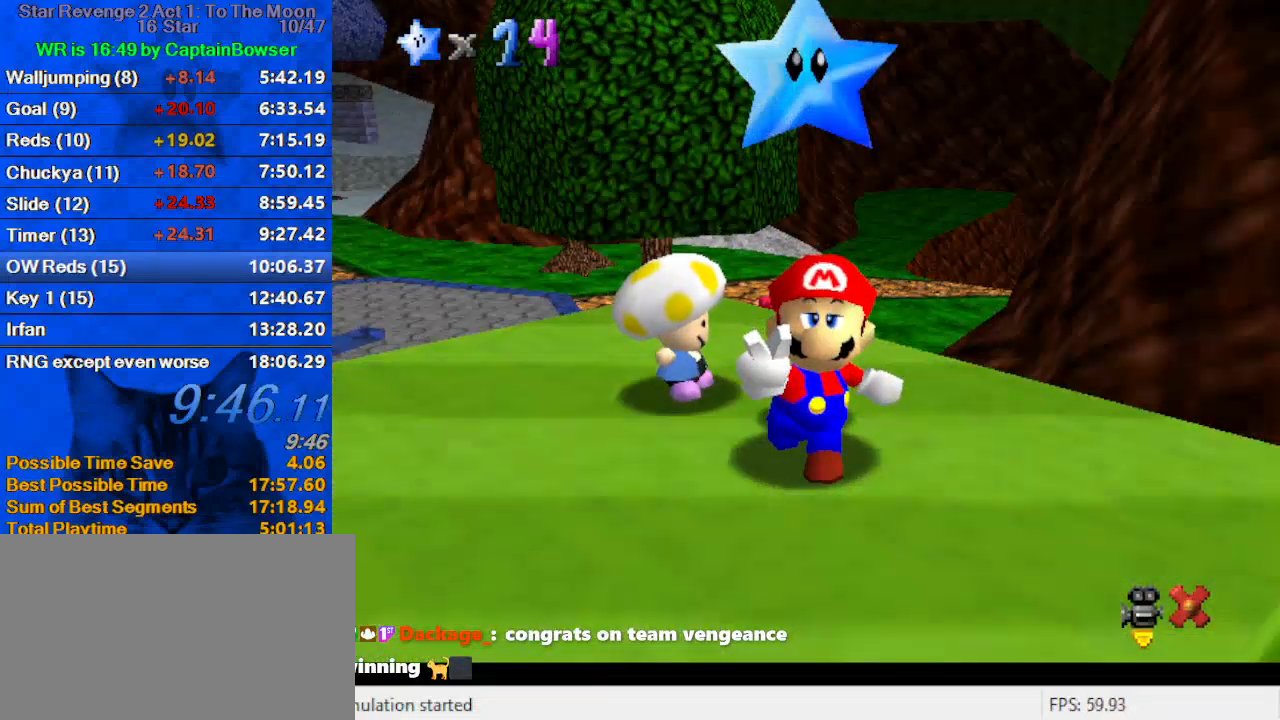
{"keys": ["right", "shift"], "events": [[100, "shift", "down"], [133, "shift", "up"], [233, "shift", "down"], [333, "shift", "up"], [367, "shift", "down"], [467, "shift", "up"], [500, "shift", "down"]]}
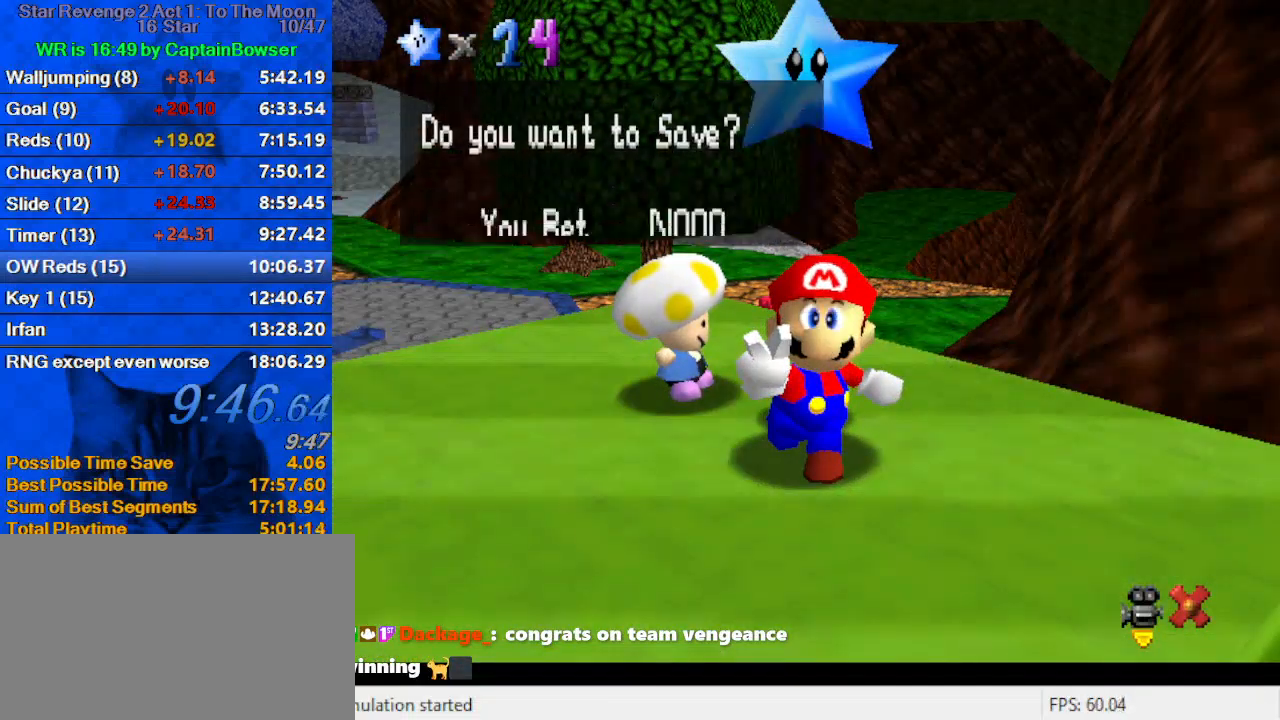
{"keys": ["up"], "events": [[100, "shift", "up"], [200, "shift", "down"], [233, "shift", "up"], [333, "shift", "down"], [433, "shift", "up"], [433, "up", "down"], [467, "right", "up"]]}
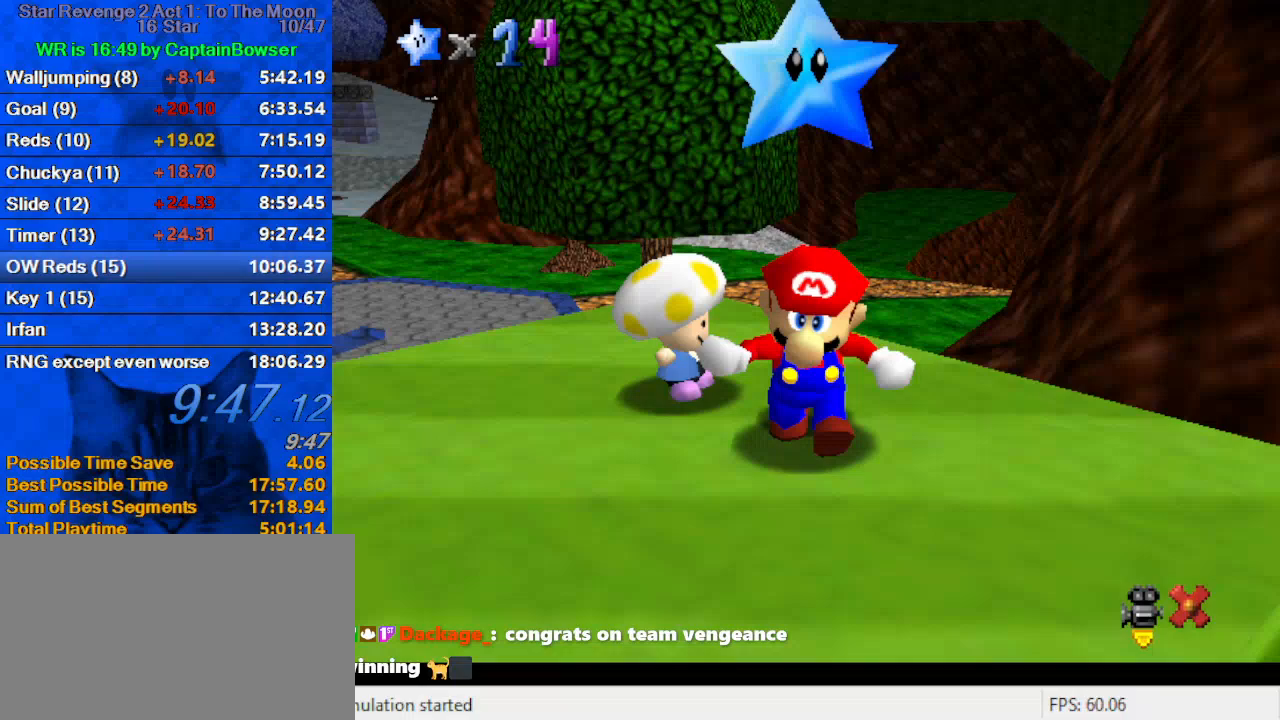
{"keys": ["up"], "events": []}
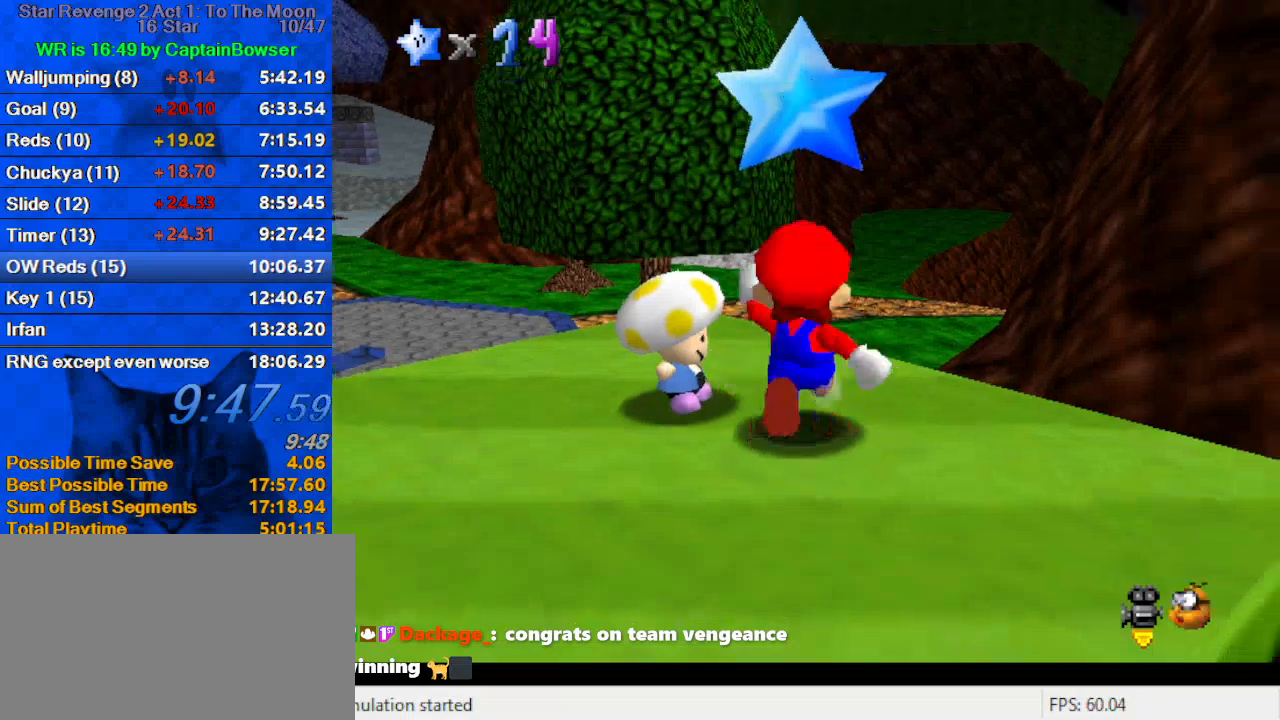
{"keys": ["right", "up"], "events": [[167, "right", "down"], [233, "y", "down"], [300, "shift", "down"], [400, "y", "up"], [433, "shift", "up"]]}
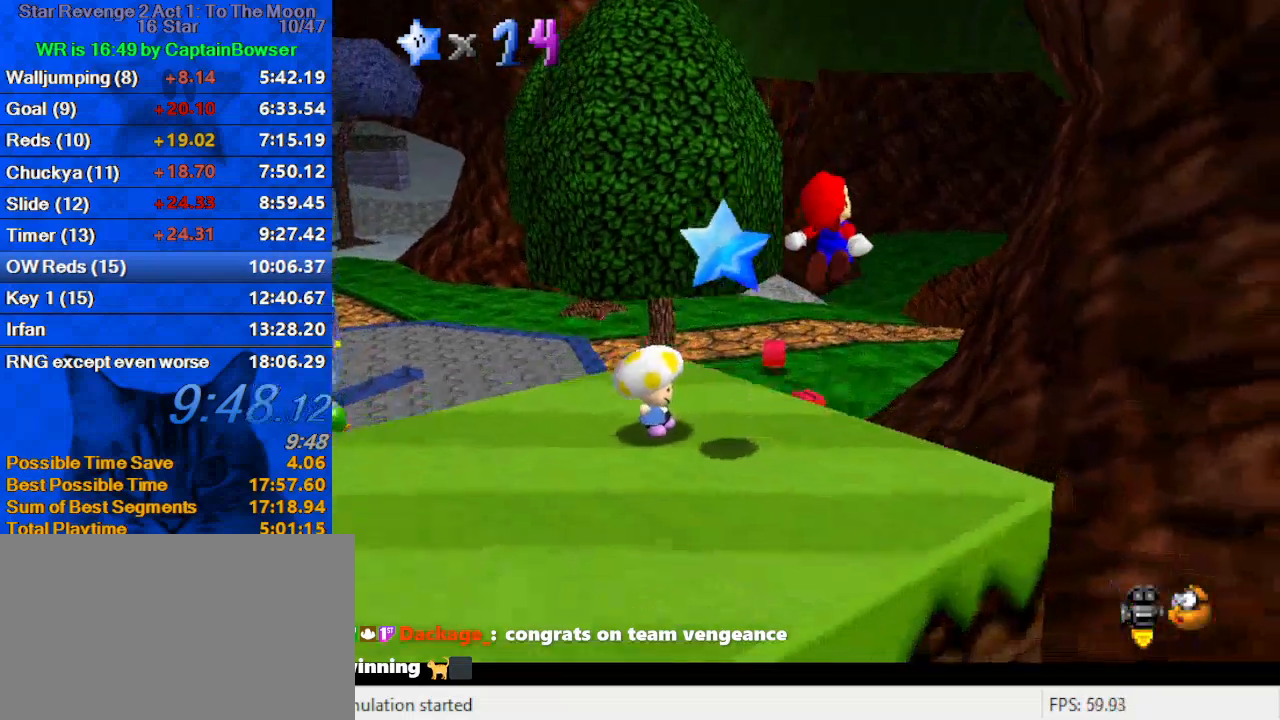
{"keys": ["right", "up"], "events": [[33, "w", "down"], [167, "w", "up"]]}
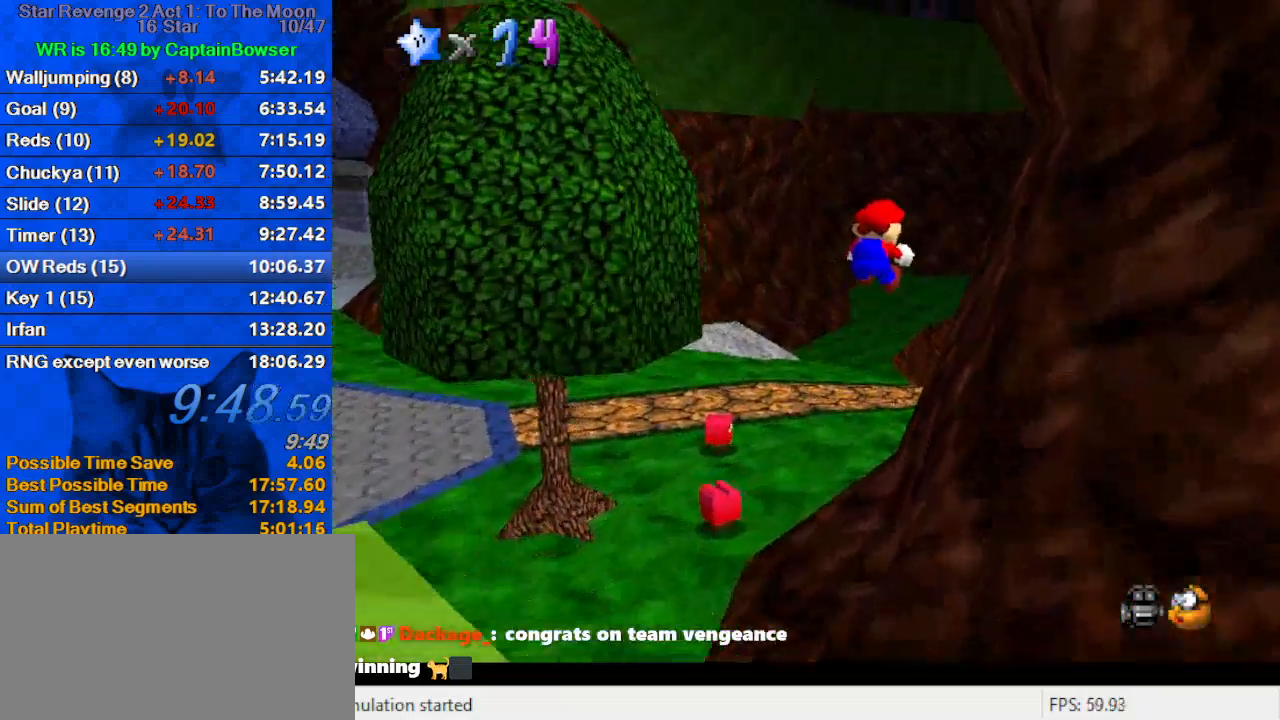
{"keys": ["left", "up"], "events": [[233, "right", "up"], [433, "left", "down"]]}
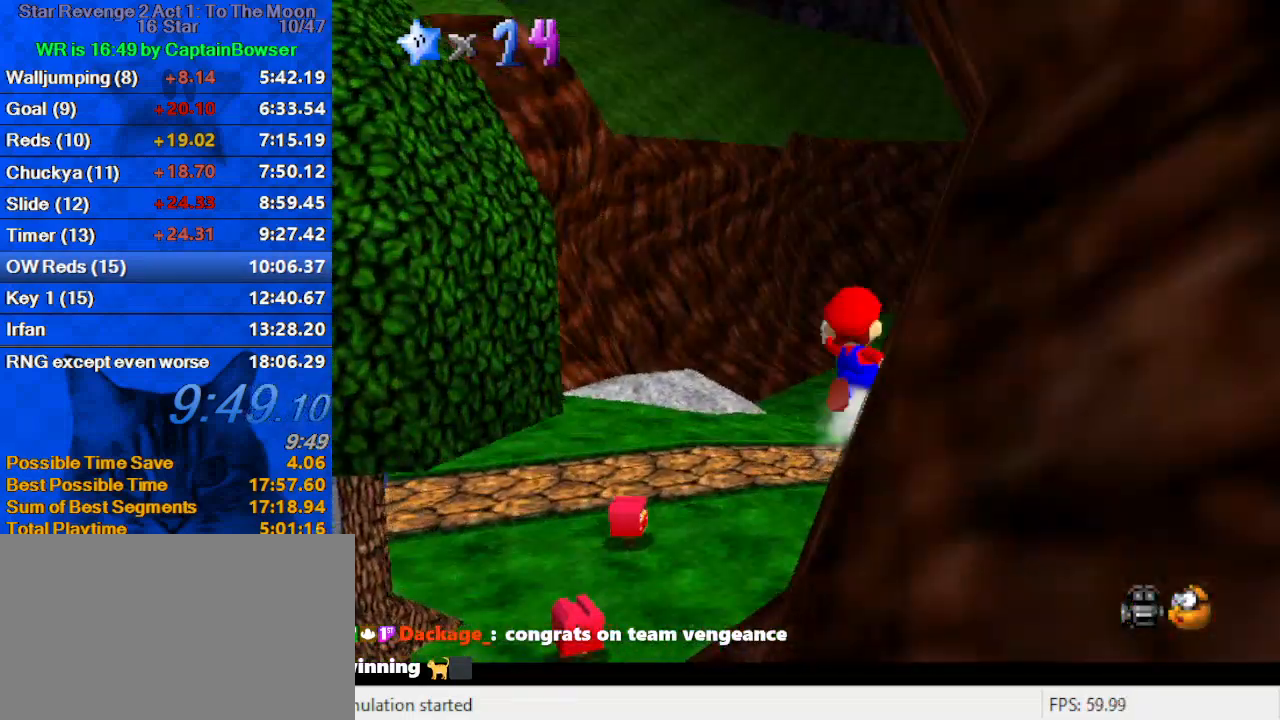
{"keys": ["shift", "up"], "events": [[500, "left", "up"], [500, "shift", "down"]]}
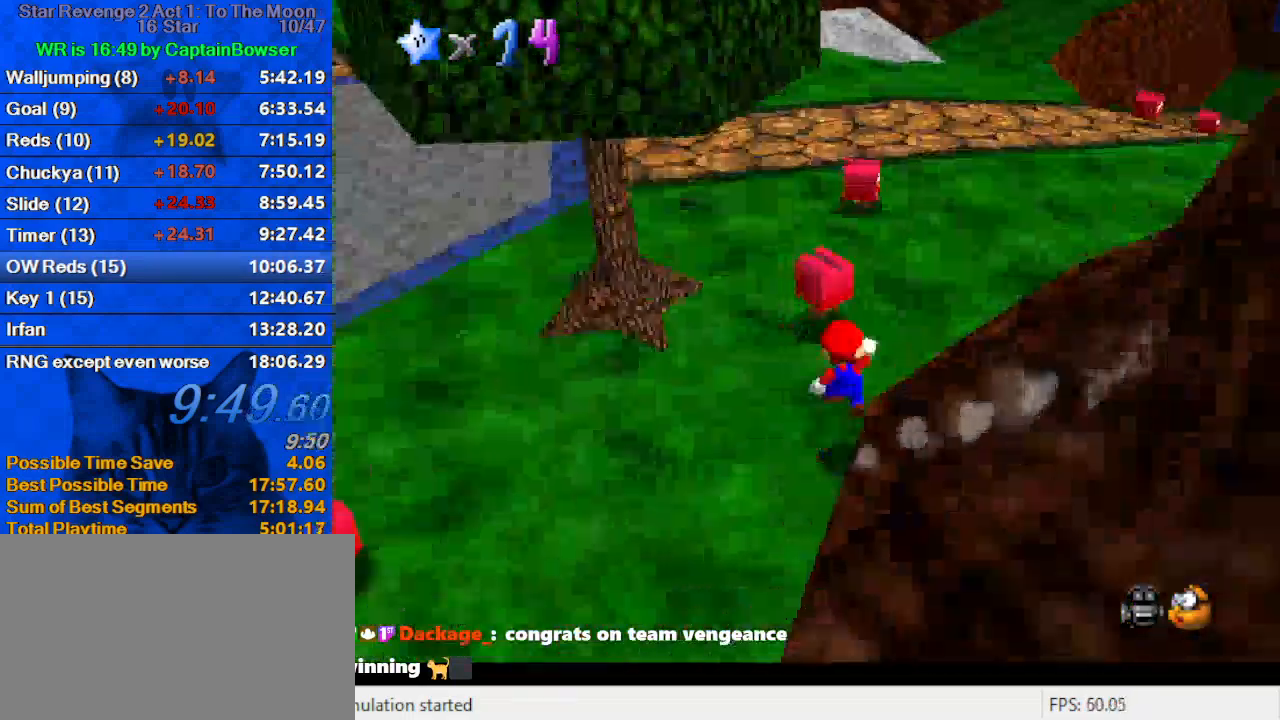
{"keys": ["up"], "events": [[67, "d", "down"], [133, "right", "down"], [133, "shift", "up"], [167, "d", "up"], [267, "c", "down"], [367, "c", "up"], [400, "right", "up"]]}
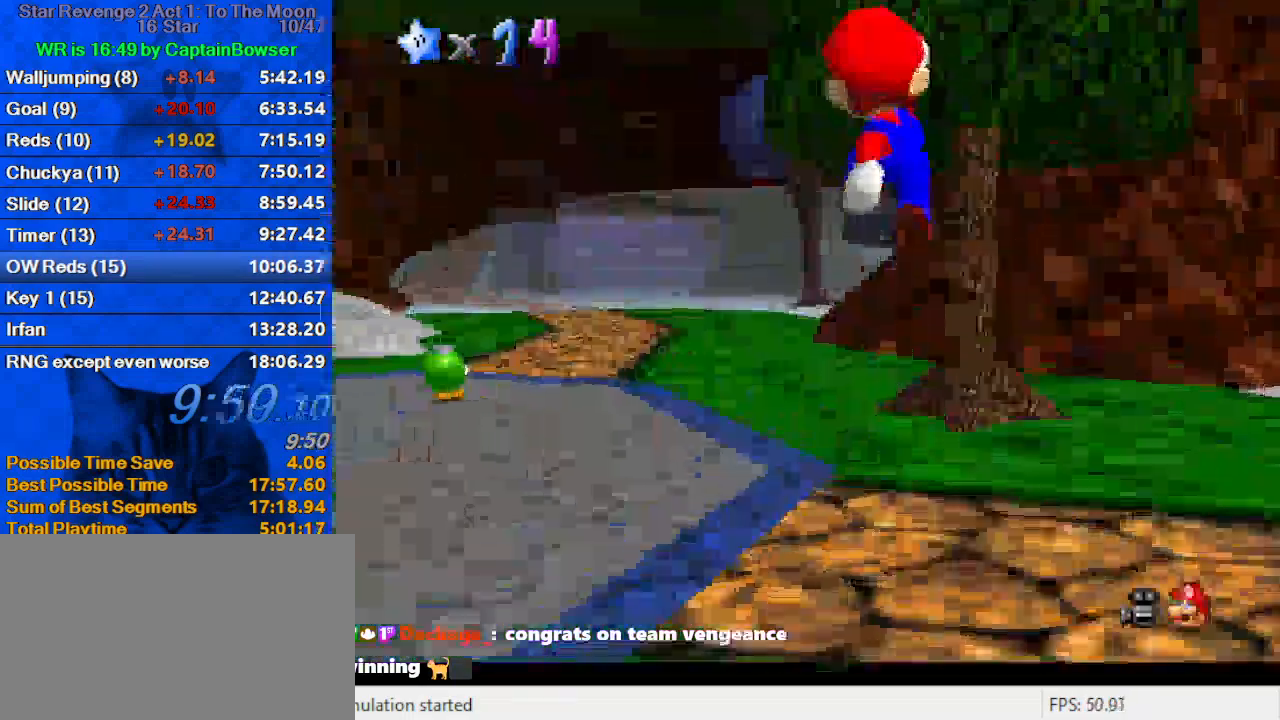
{"keys": ["up"], "events": [[133, "left", "down"], [367, "shift", "down"], [400, "left", "up"], [467, "shift", "up"]]}
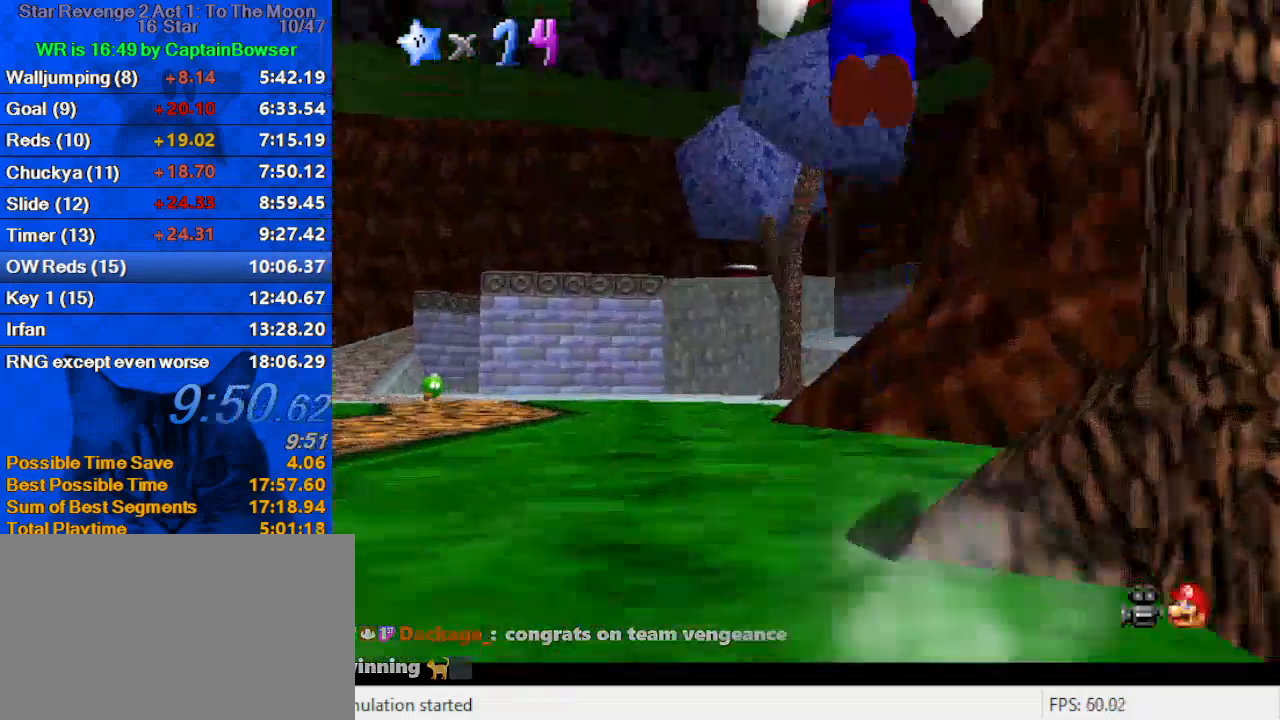
{"keys": ["up"], "events": [[233, "left", "down"], [467, "left", "up"]]}
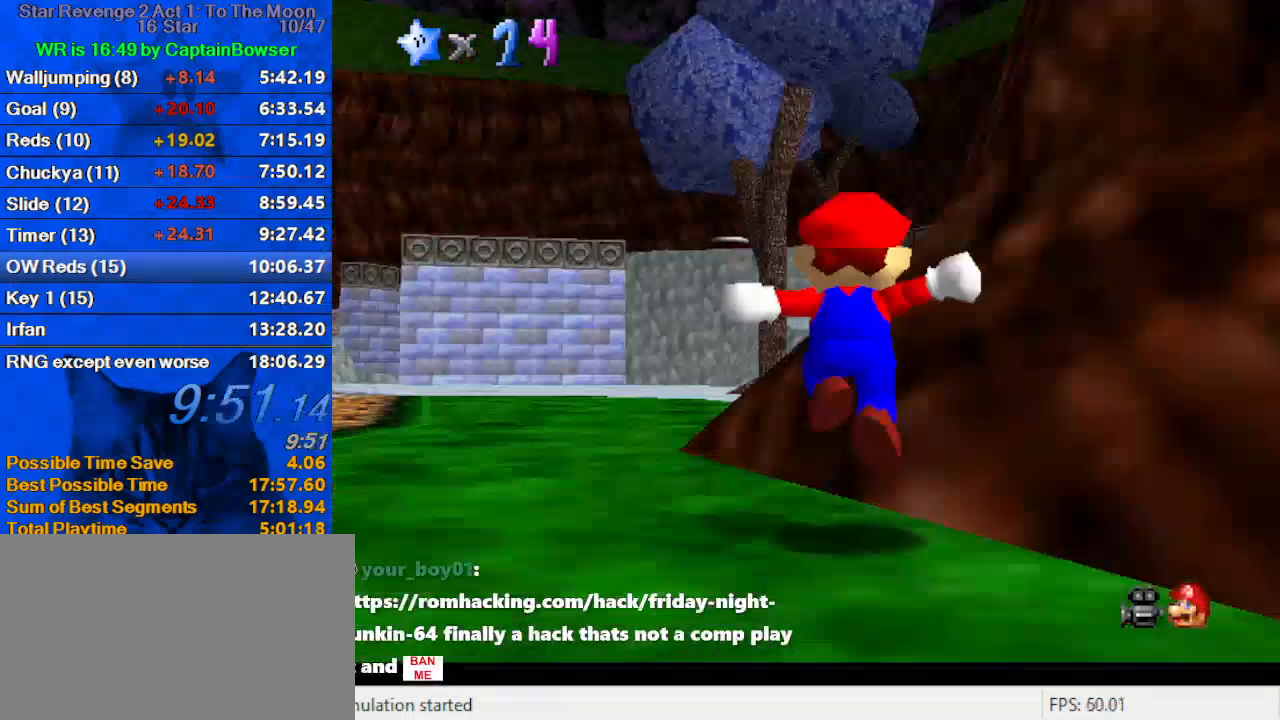
{"keys": ["up"], "events": [[167, "shift", "down"], [300, "c", "down"], [333, "shift", "up"], [433, "c", "up"]]}
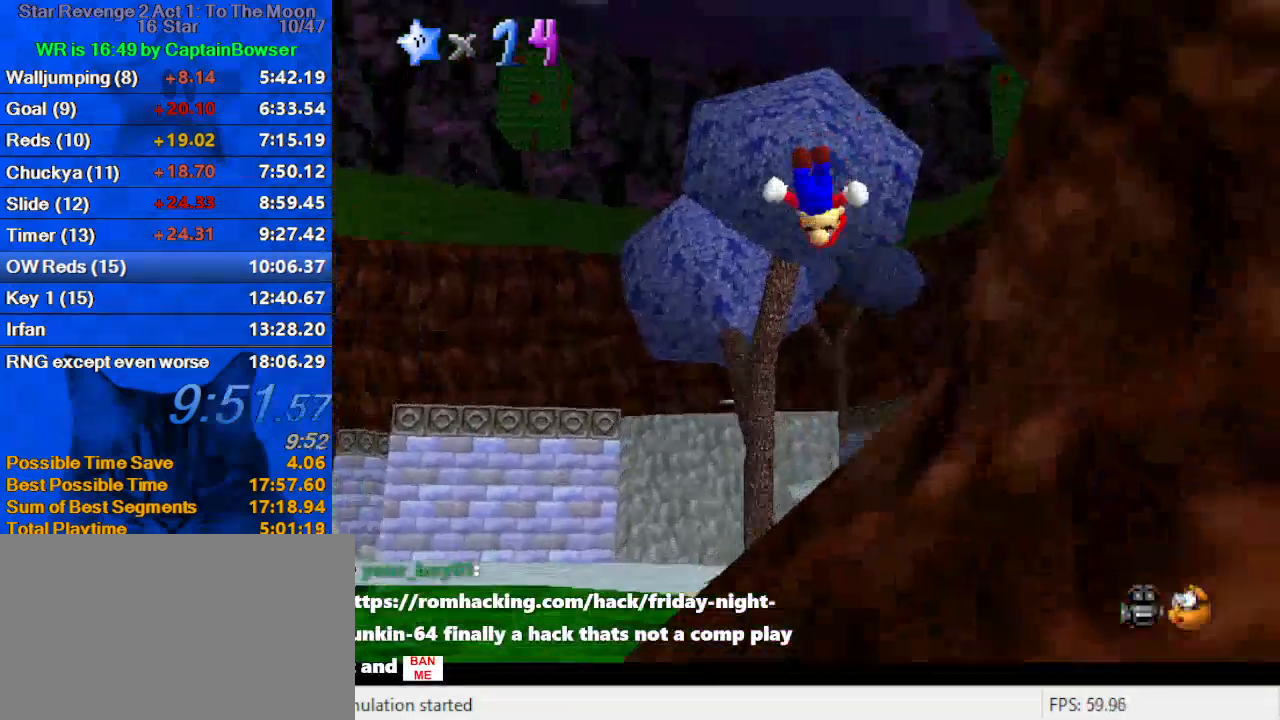
{"keys": ["left", "up"], "events": [[33, "a", "down"], [200, "a", "up"], [200, "left", "down"]]}
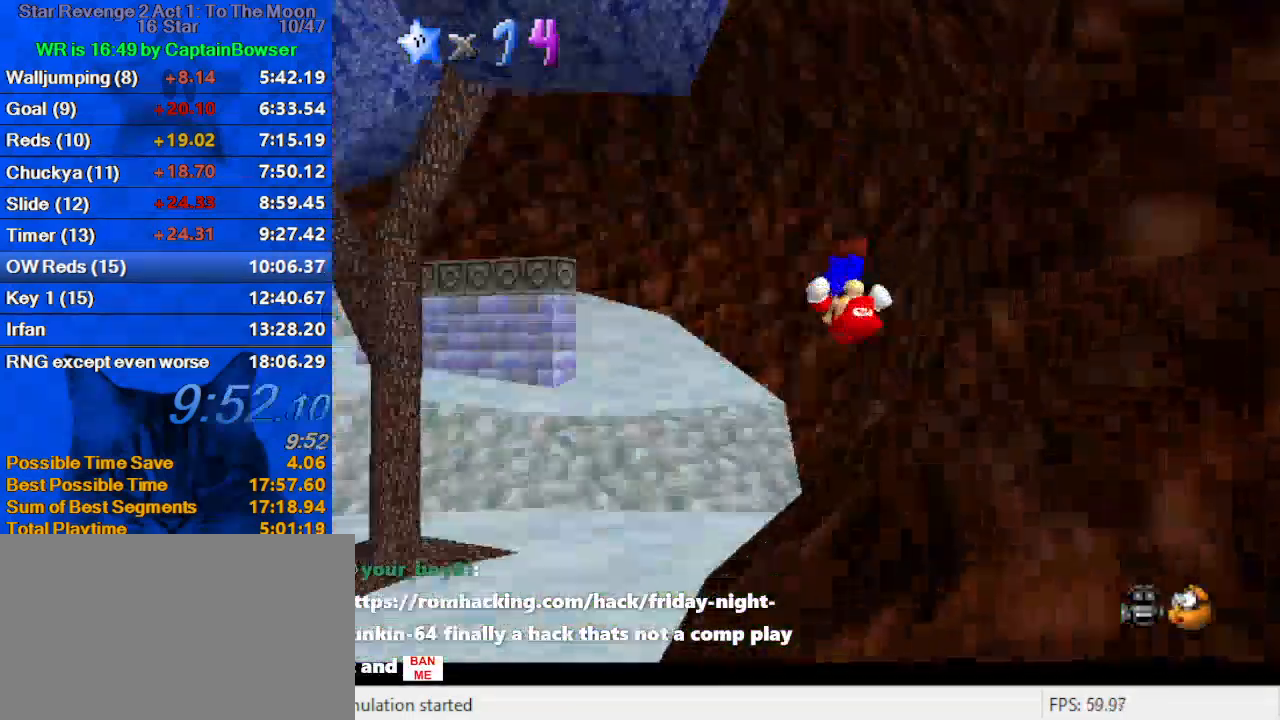
{"keys": ["shift", "up"], "events": [[167, "ctrl", "down"], [333, "ctrl", "up"], [333, "left", "up"], [400, "shift", "down"], [467, "ctrl", "down"], [500, "ctrl", "up"]]}
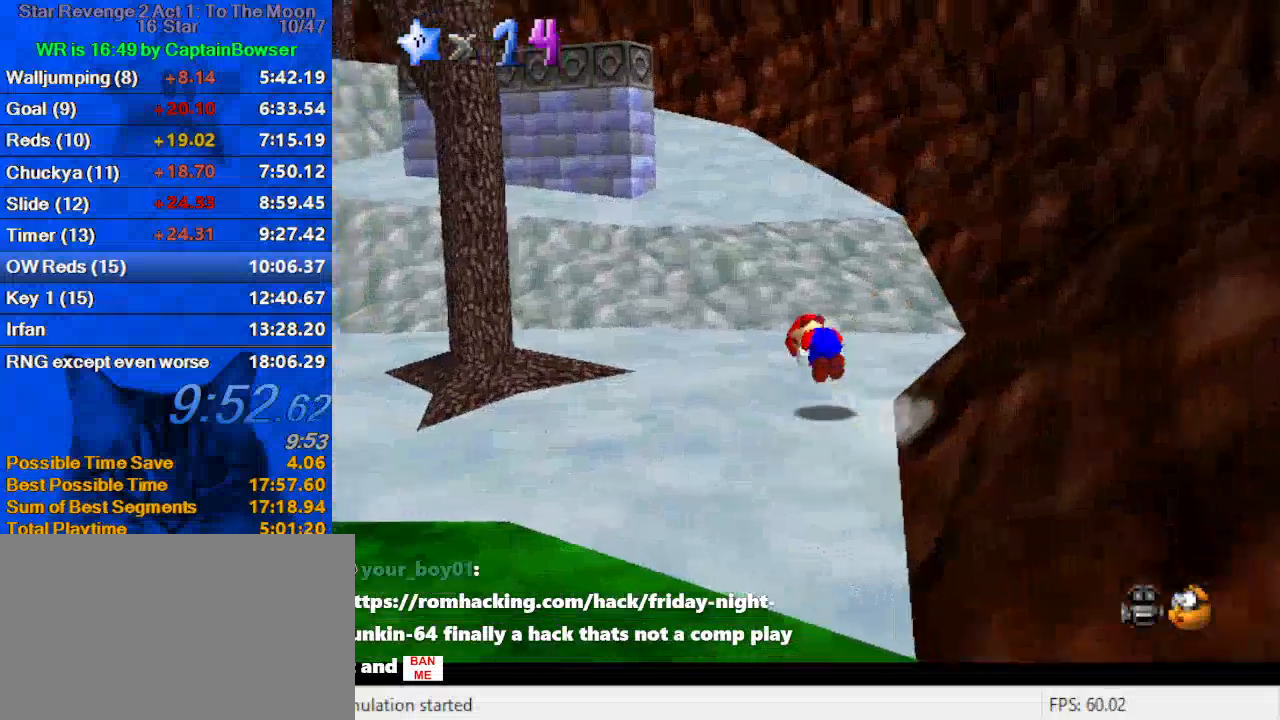
{"keys": ["up"], "events": [[100, "ctrl", "down"], [133, "left", "down"], [200, "ctrl", "up"], [233, "shift", "up"], [433, "left", "up"]]}